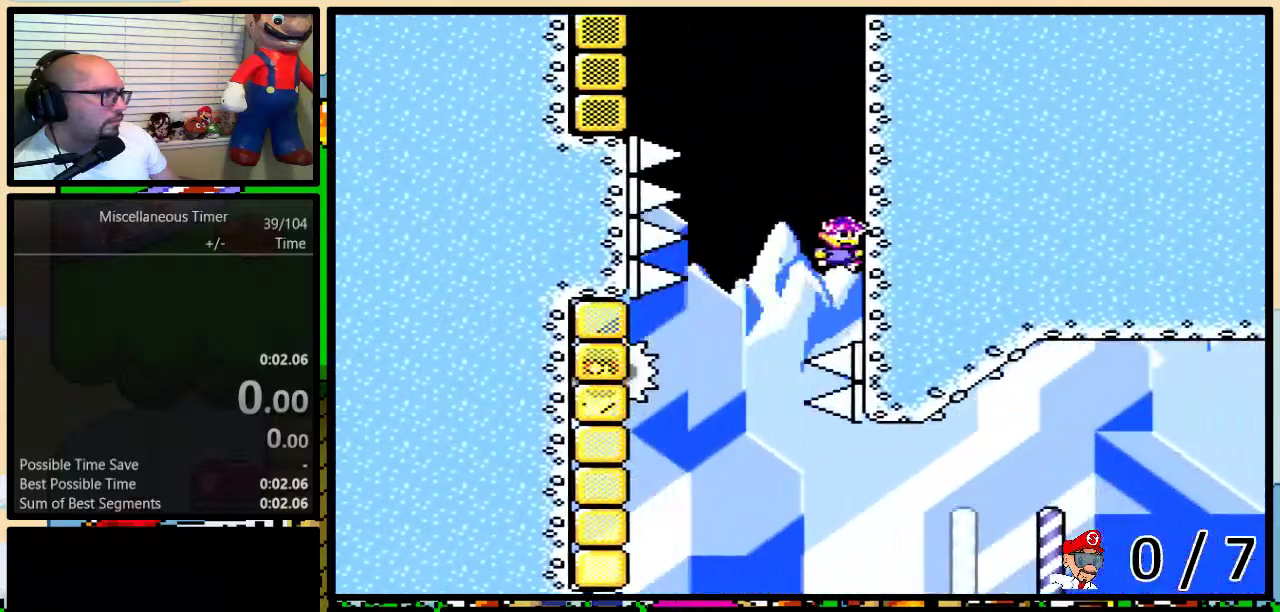
Gameplay with a controller (Nintendo layout); each line is a JSON object with the inputs held at the frame after it. "events" lists button and stick changes between this image and that frame as [ms after this image, input, new state], when the widget could be followed in between. Not read: L1 L3 R1 R3.
{"buttons": ["Y", "DPAD_UP"], "events": [[117, "DPAD_RIGHT", "up"], [133, "B", "up"]]}
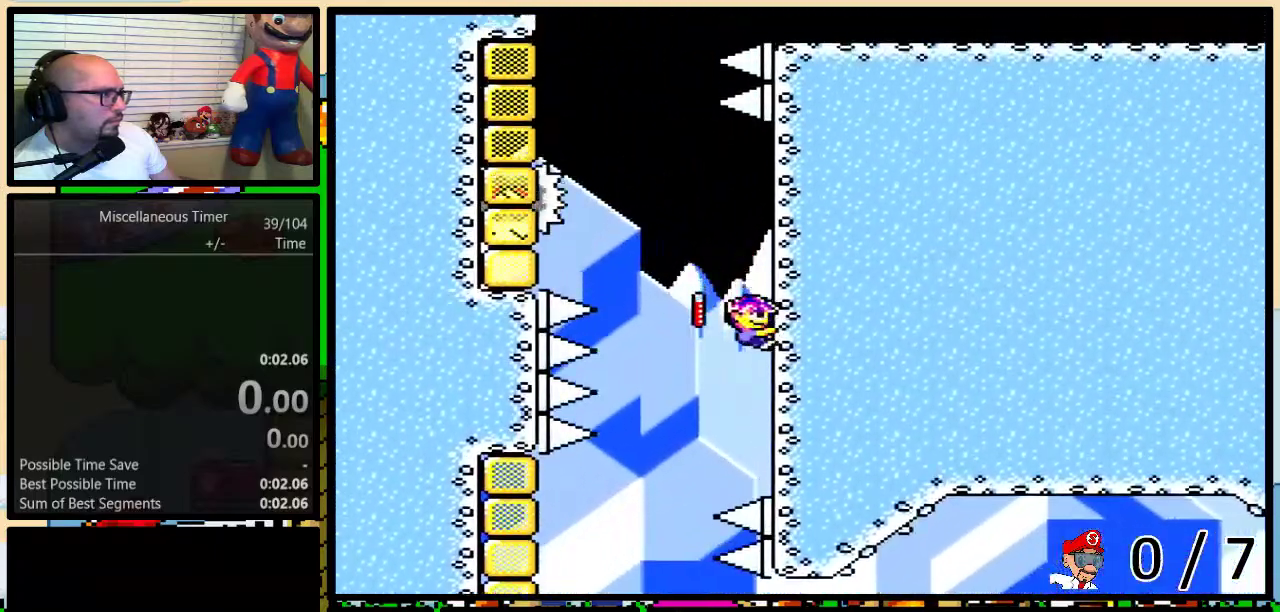
{"buttons": ["B", "Y", "DPAD_UP", "DPAD_LEFT"], "events": [[33, "DPAD_LEFT", "down"], [133, "B", "down"]]}
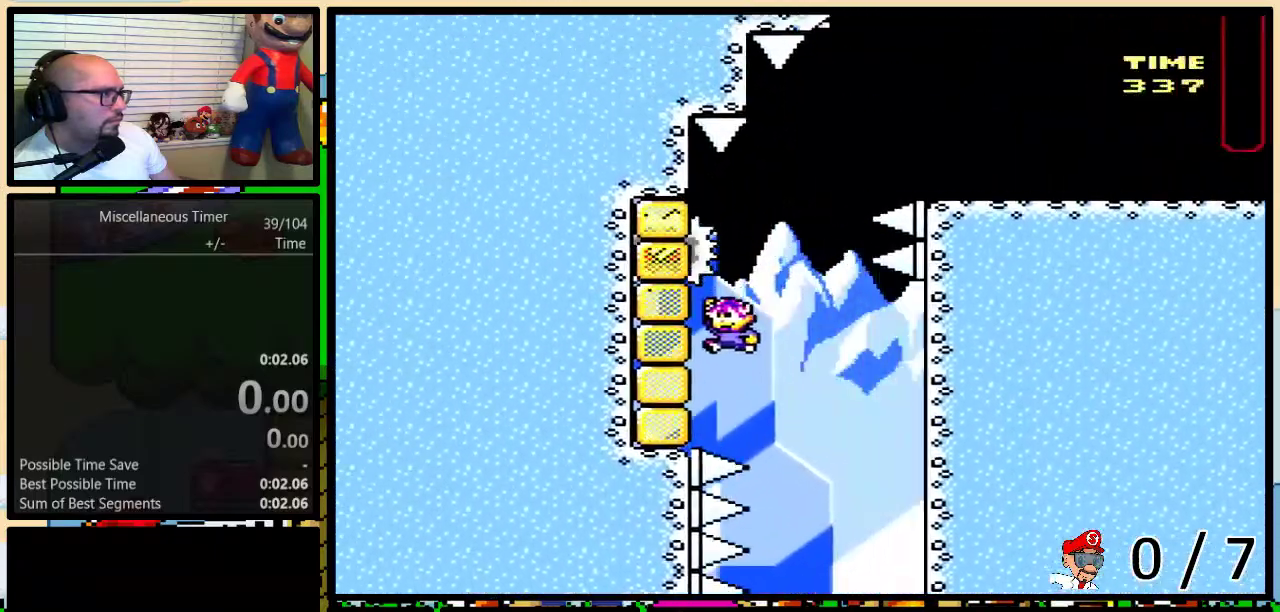
{"buttons": ["B", "Y", "DPAD_UP", "DPAD_RIGHT"], "events": [[133, "DPAD_LEFT", "up"], [167, "B", "up"], [183, "DPAD_RIGHT", "down"], [283, "B", "down"]]}
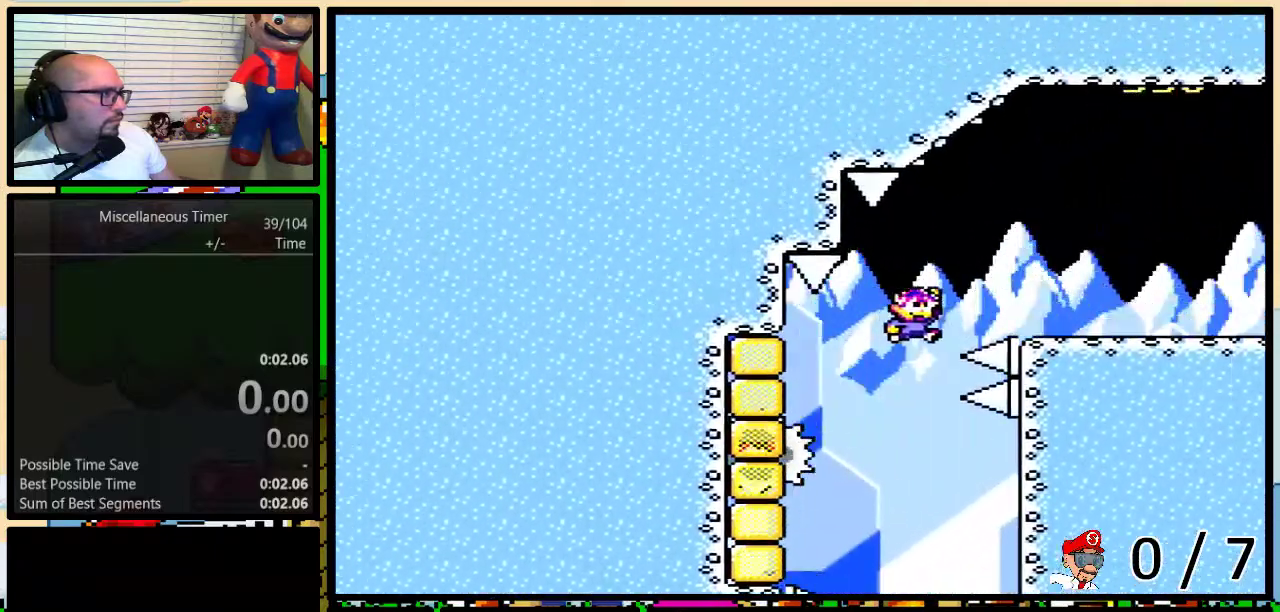
{"buttons": ["Y", "DPAD_RIGHT"], "events": [[183, "B", "up"], [233, "DPAD_RIGHT", "up"], [283, "B", "down"], [283, "DPAD_LEFT", "down"], [333, "DPAD_LEFT", "up"], [383, "B", "up"], [383, "DPAD_RIGHT", "down"], [383, "DPAD_UP", "up"]]}
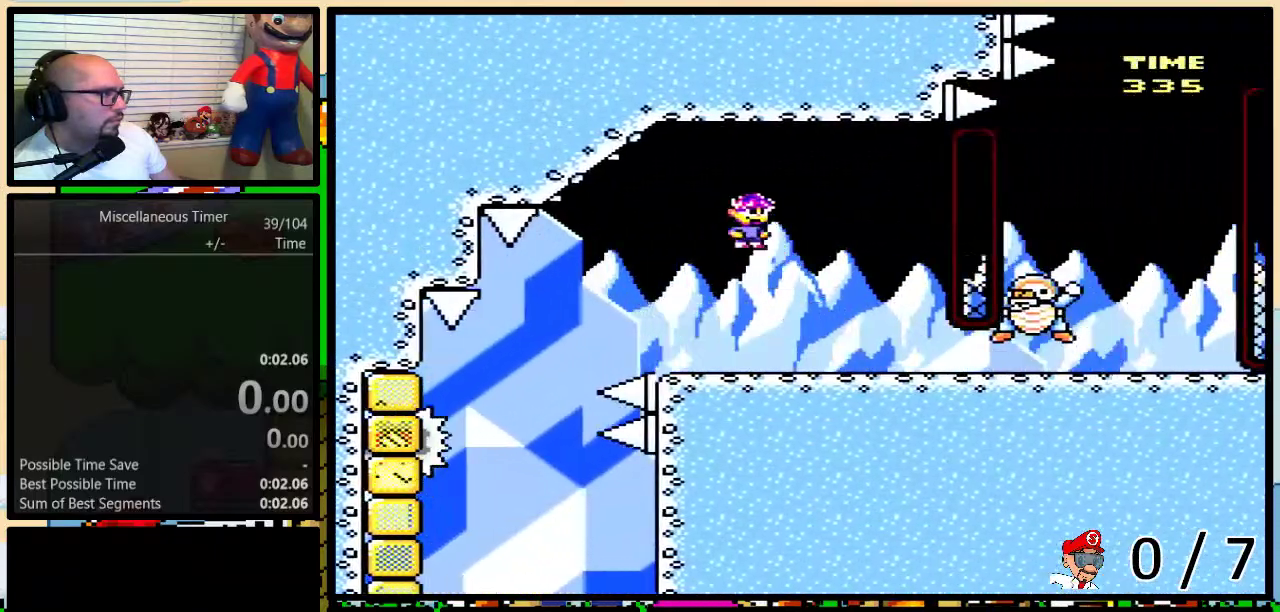
{"buttons": ["Y", "DPAD_RIGHT"], "events": []}
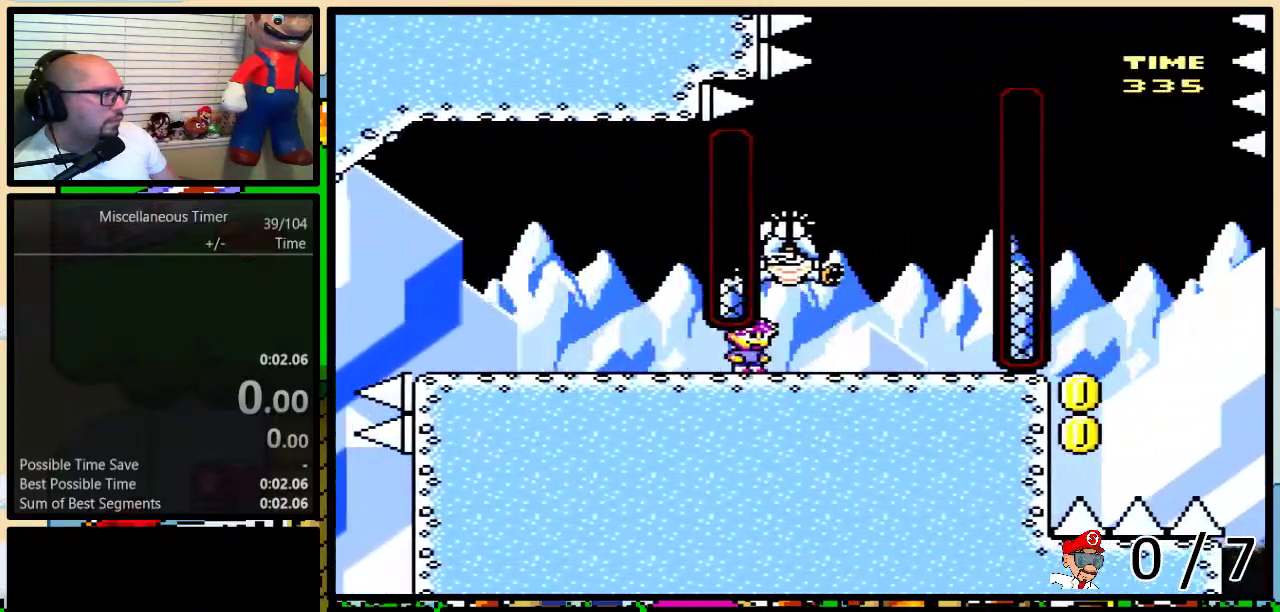
{"buttons": ["Y"], "events": [[133, "DPAD_RIGHT", "up"]]}
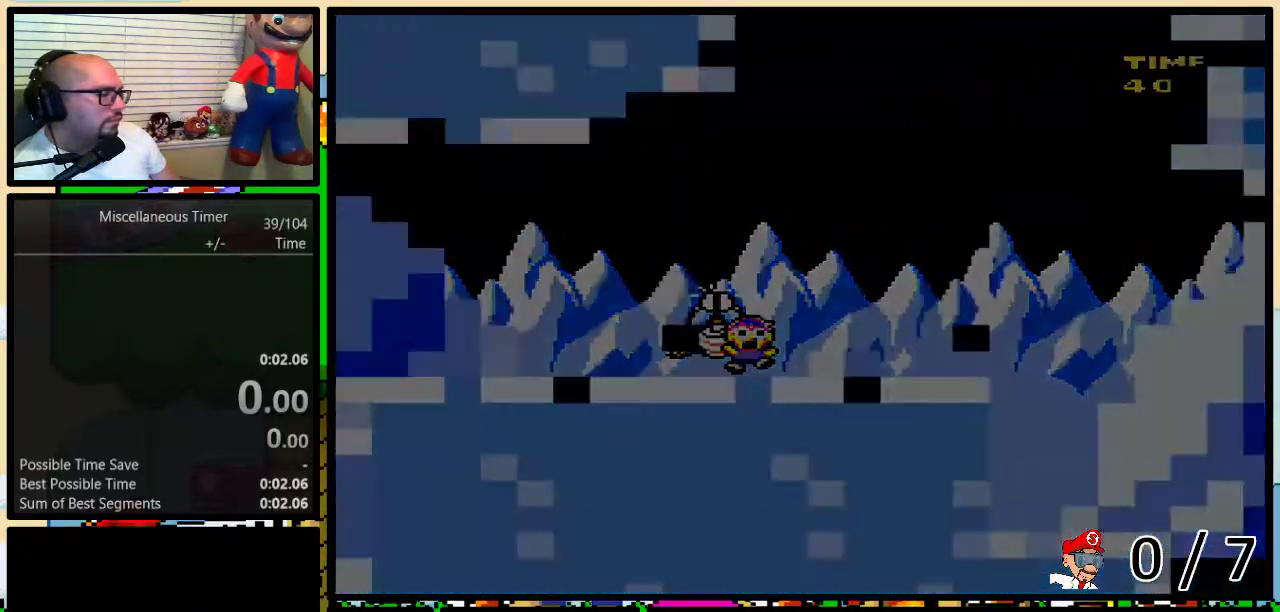
{"buttons": ["Y"], "events": []}
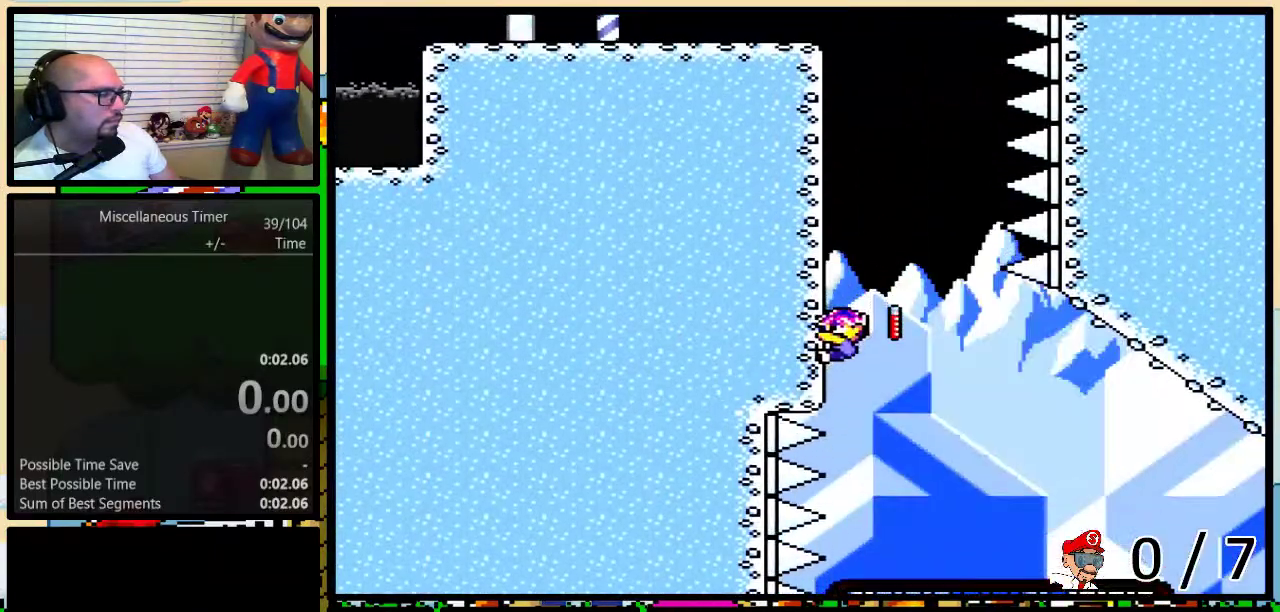
{"buttons": ["Y", "DPAD_UP", "DPAD_LEFT"], "events": [[67, "DPAD_LEFT", "down"], [83, "DPAD_UP", "down"]]}
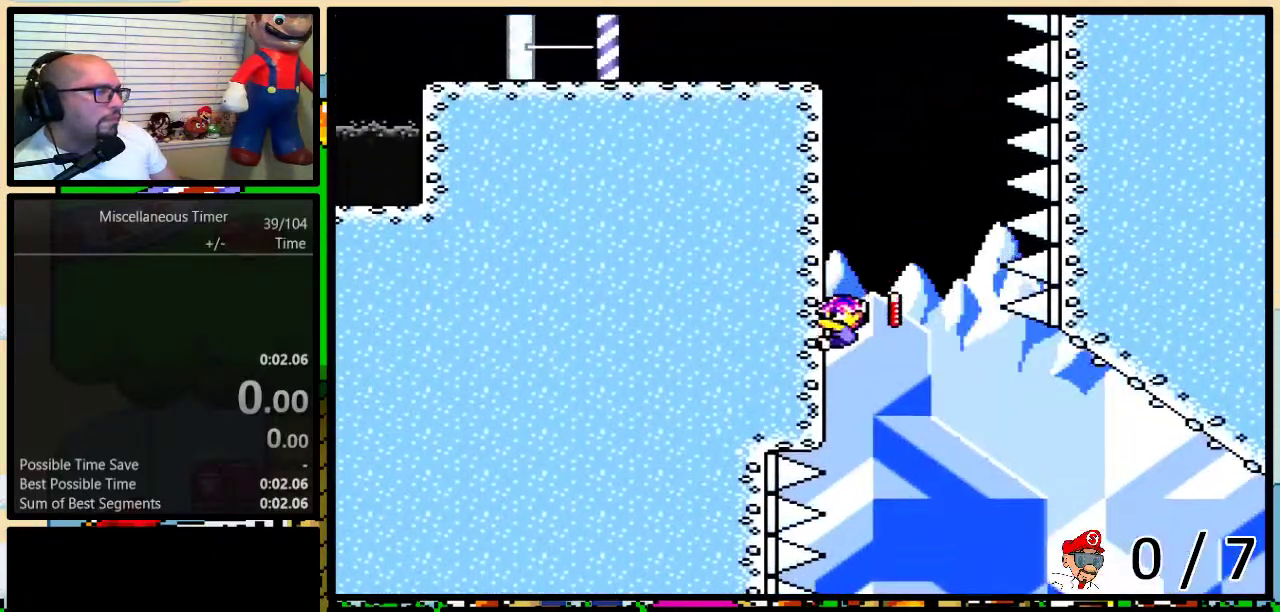
{"buttons": ["Y", "DPAD_UP", "DPAD_LEFT"], "events": []}
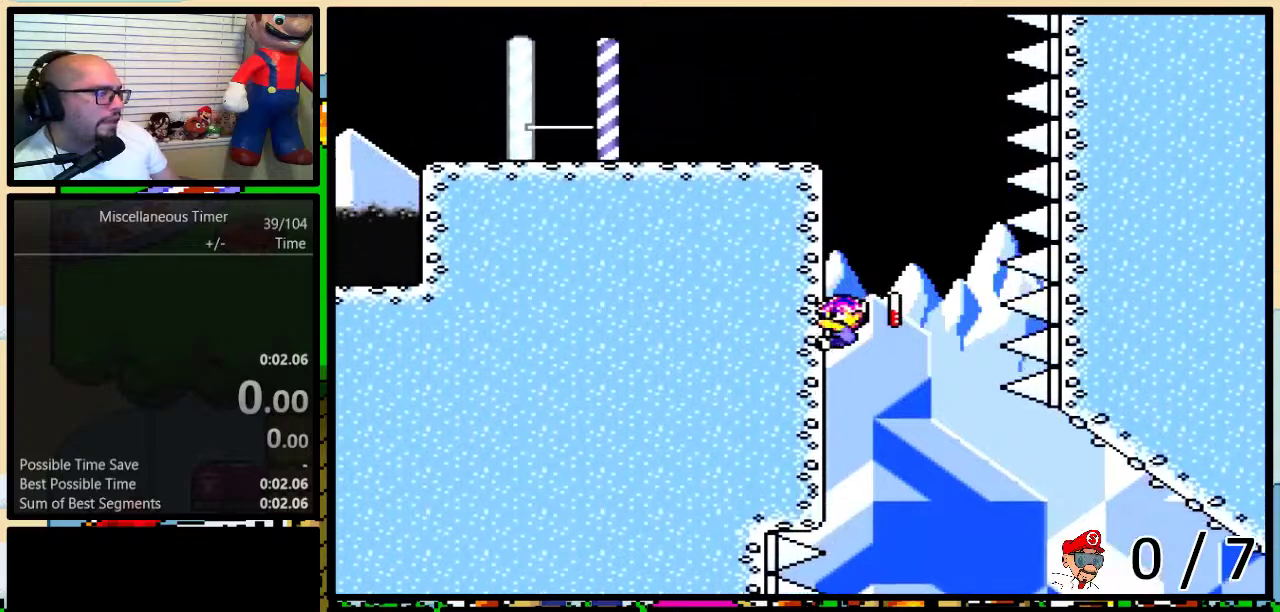
{"buttons": ["Y", "DPAD_UP", "DPAD_LEFT"], "events": []}
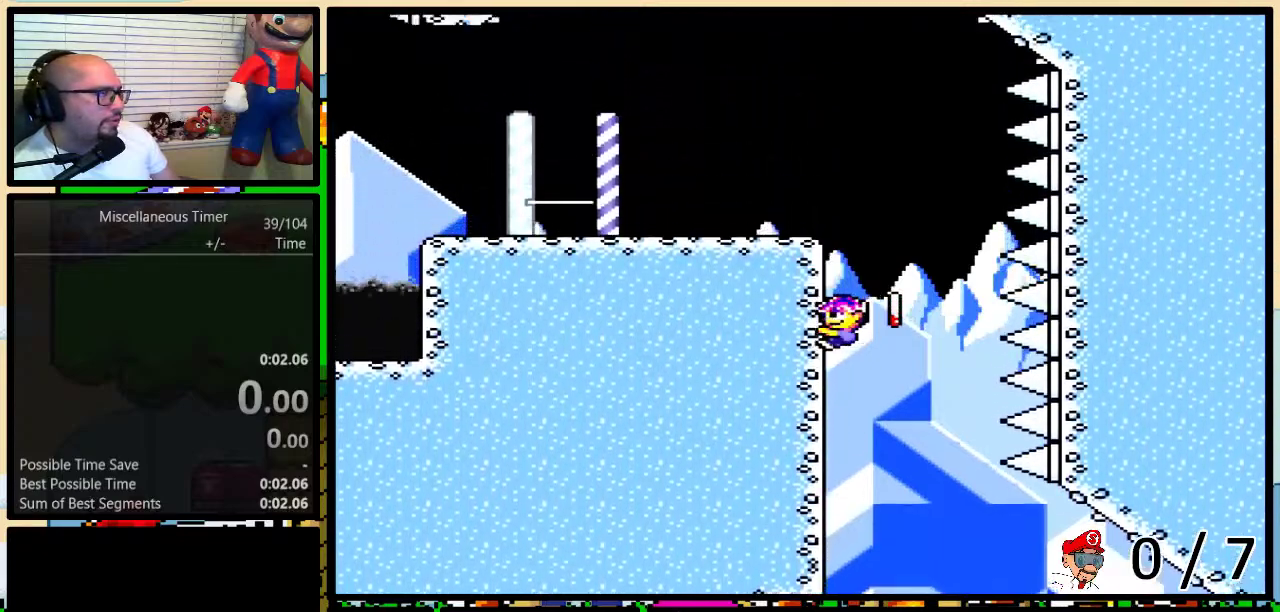
{"buttons": ["Y", "DPAD_UP", "DPAD_LEFT"], "events": []}
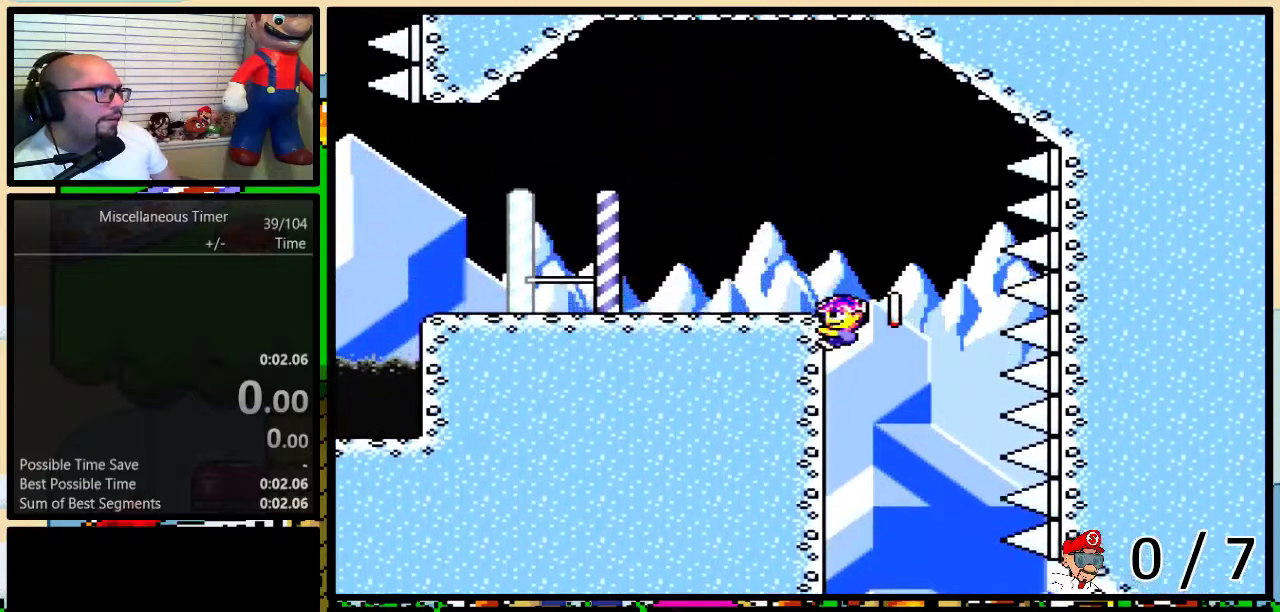
{"buttons": ["Y"], "events": [[383, "DPAD_UP", "up"], [433, "DPAD_LEFT", "up"]]}
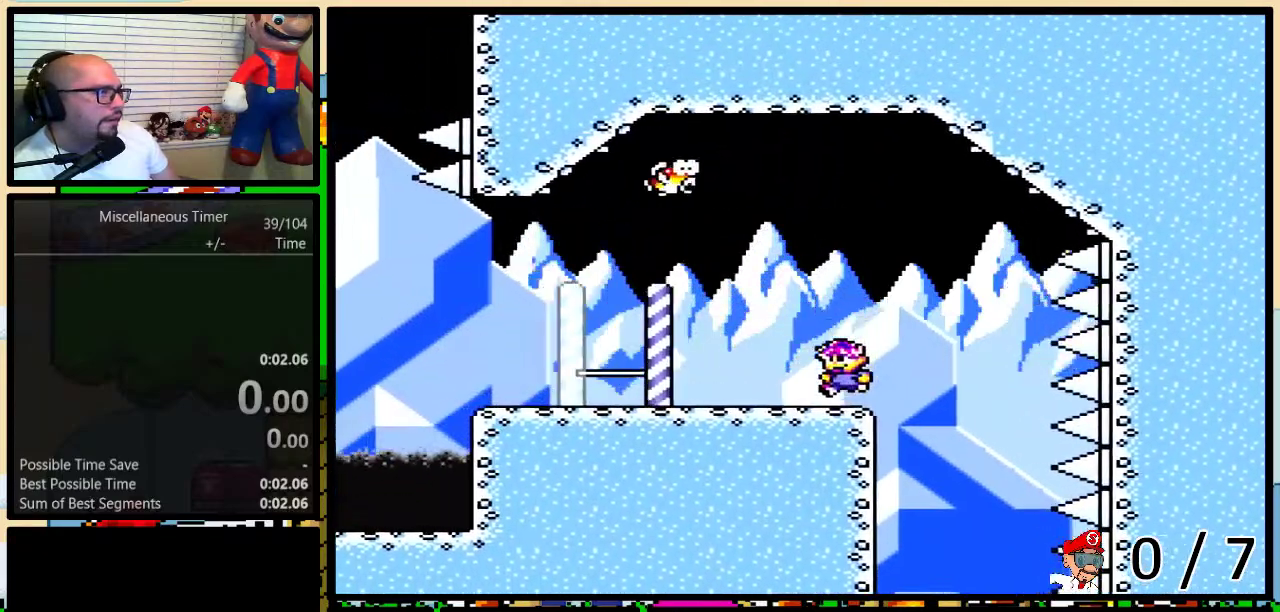
{"buttons": ["Y"], "events": [[83, "DPAD_LEFT", "down"], [483, "DPAD_LEFT", "up"]]}
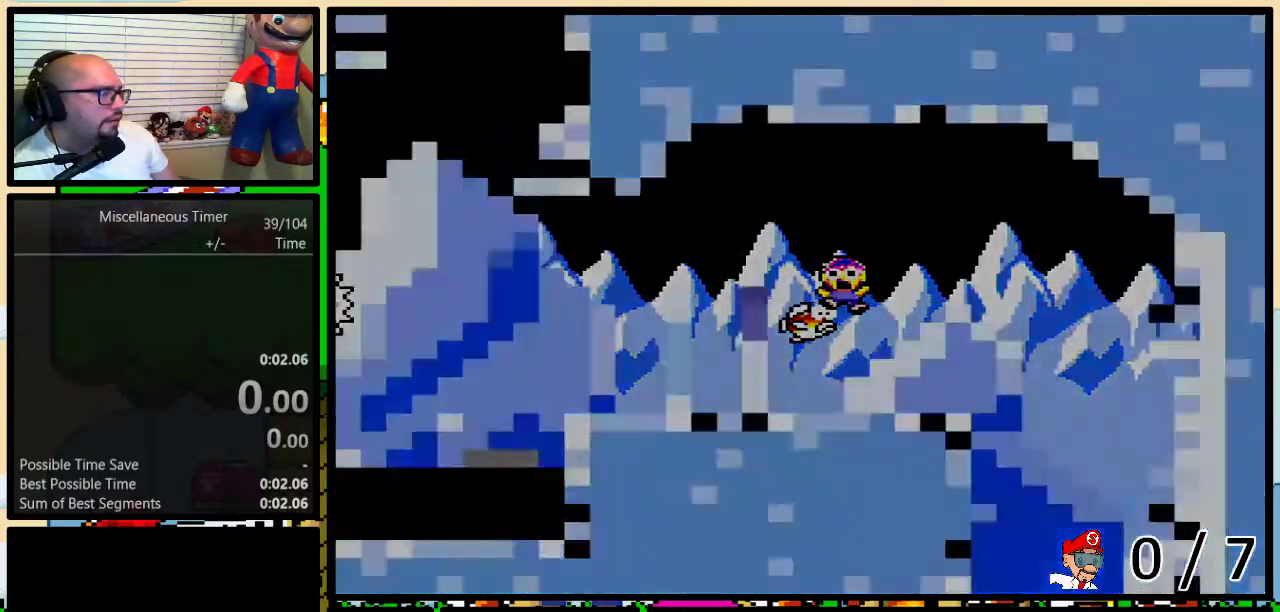
{"buttons": ["Y", "DPAD_UP", "DPAD_LEFT"], "events": [[33, "DPAD_LEFT", "down"], [67, "DPAD_UP", "down"]]}
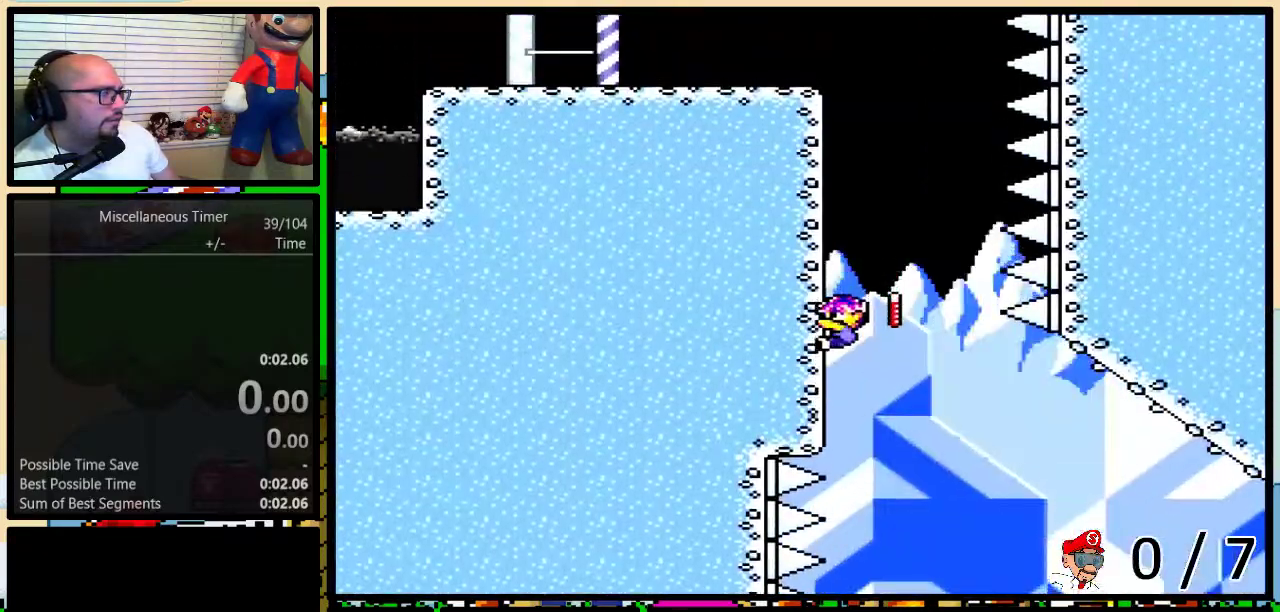
{"buttons": ["Y", "DPAD_UP", "DPAD_LEFT"], "events": []}
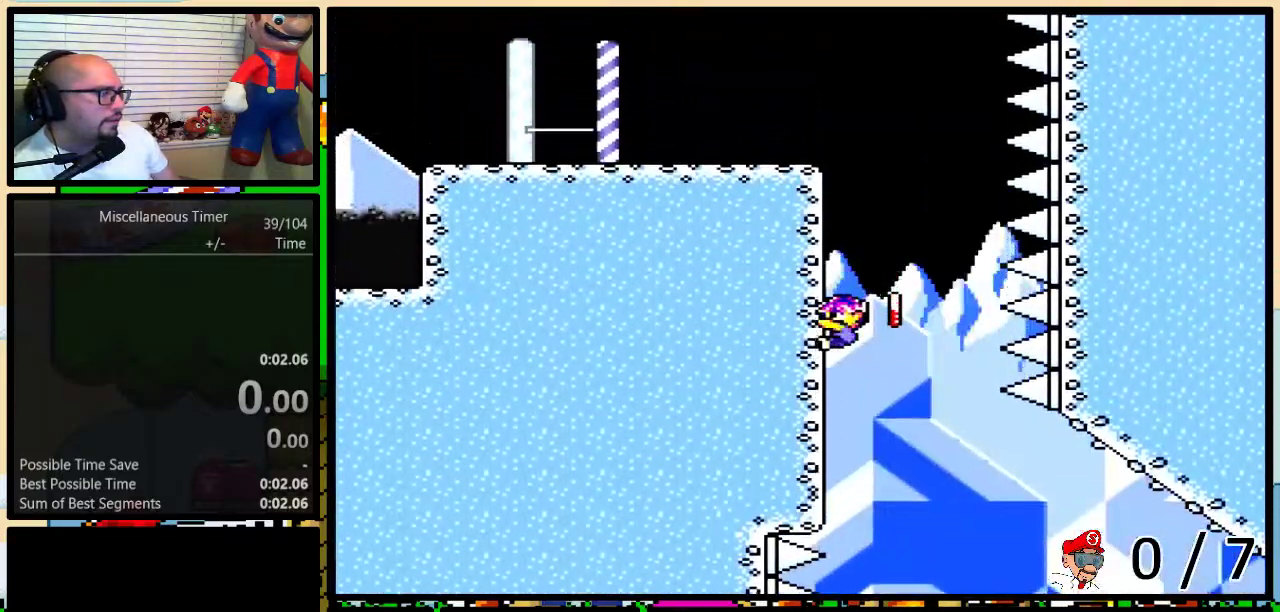
{"buttons": ["Y", "DPAD_UP", "DPAD_LEFT"], "events": []}
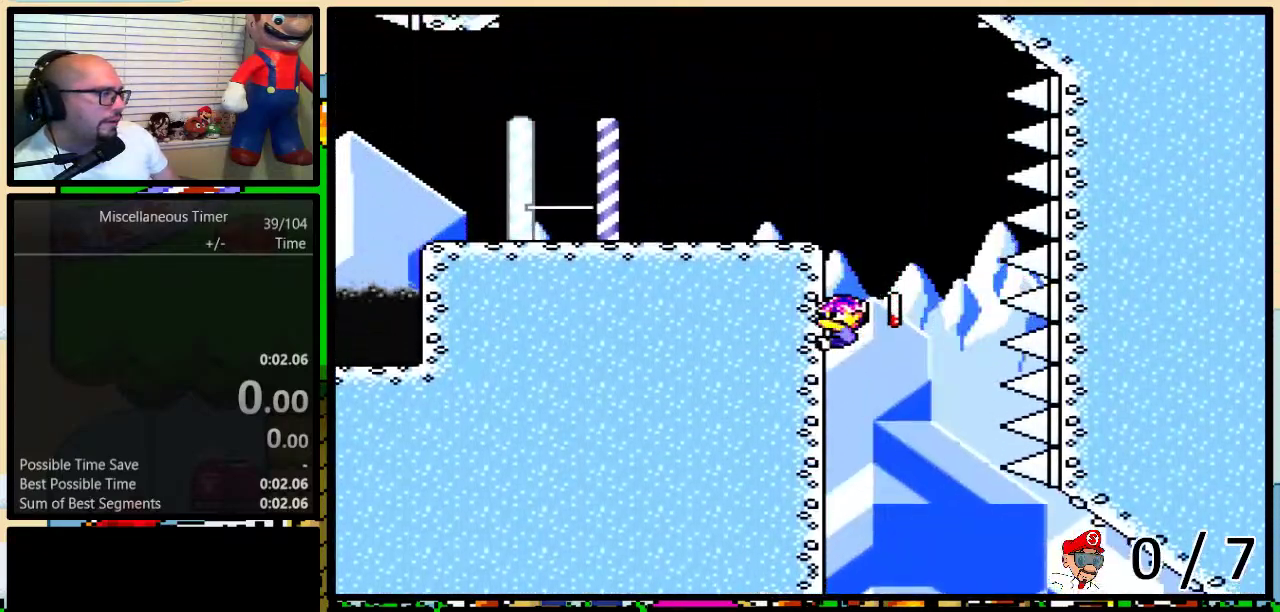
{"buttons": ["Y", "DPAD_UP", "DPAD_LEFT"], "events": []}
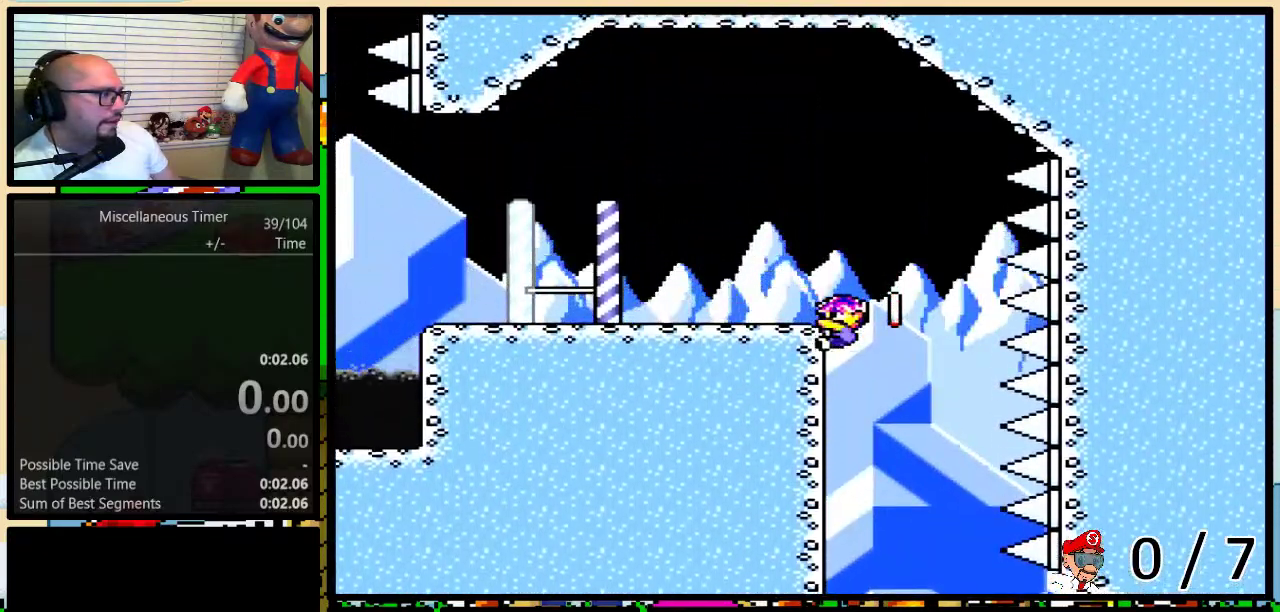
{"buttons": ["A", "Y", "DPAD_LEFT"], "events": [[233, "DPAD_UP", "up"], [283, "DPAD_LEFT", "up"], [483, "A", "down"], [483, "DPAD_LEFT", "down"]]}
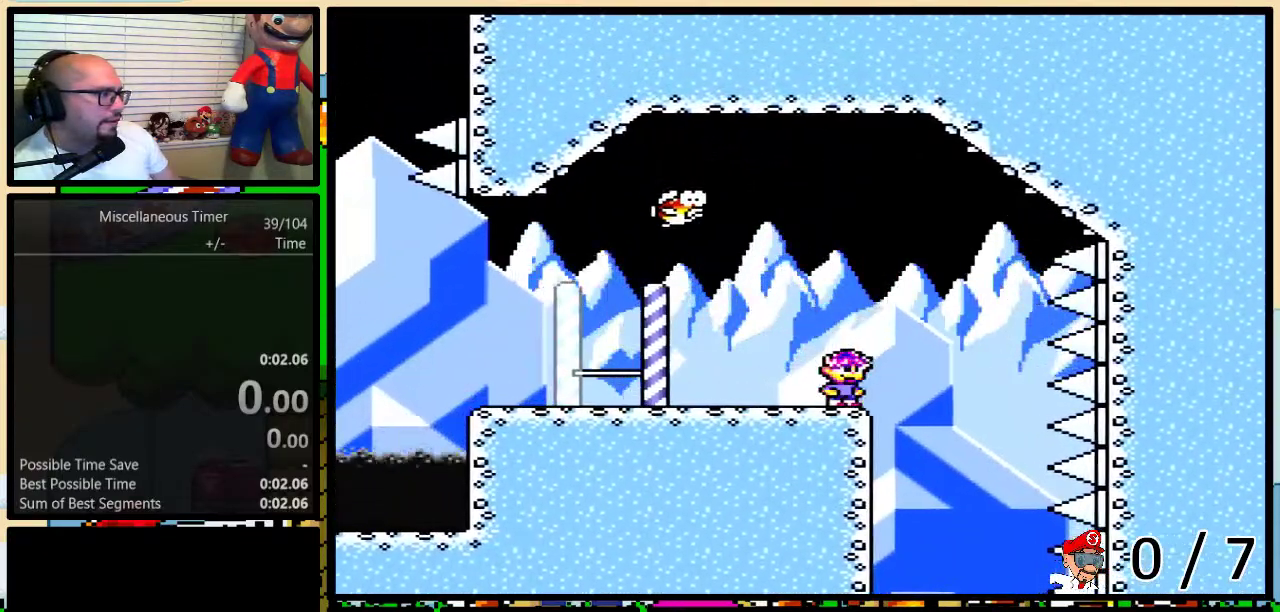
{"buttons": ["Y", "DPAD_LEFT"], "events": [[33, "A", "up"]]}
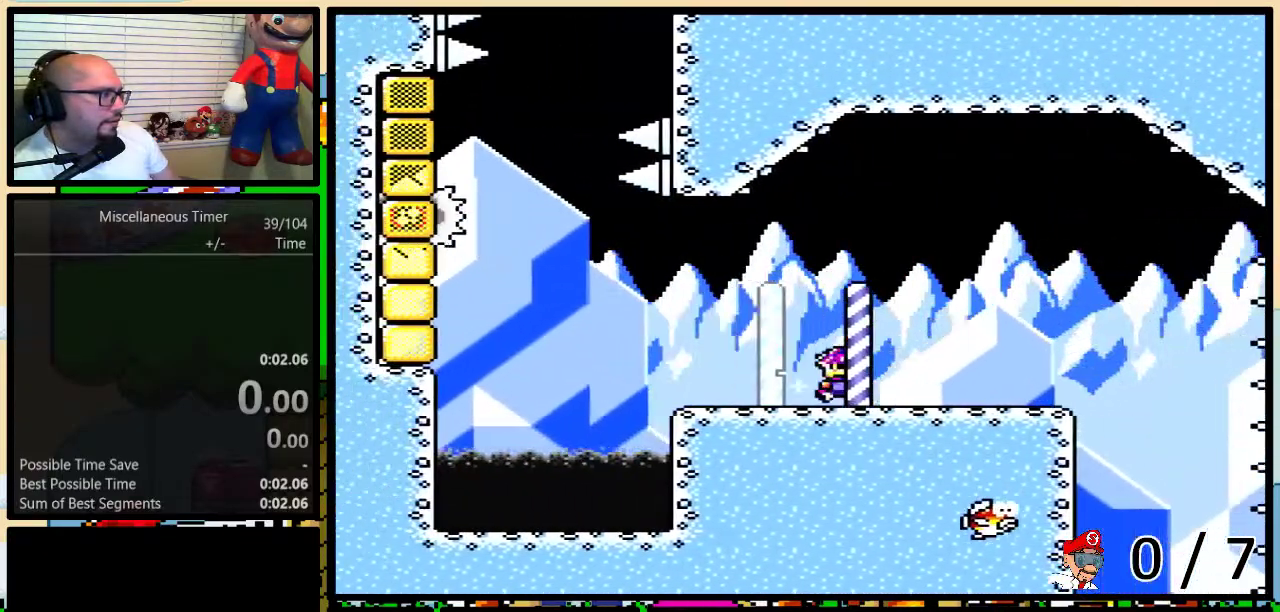
{"buttons": ["B", "Y", "DPAD_UP", "DPAD_LEFT"], "events": [[233, "DPAD_UP", "down"], [333, "B", "down"]]}
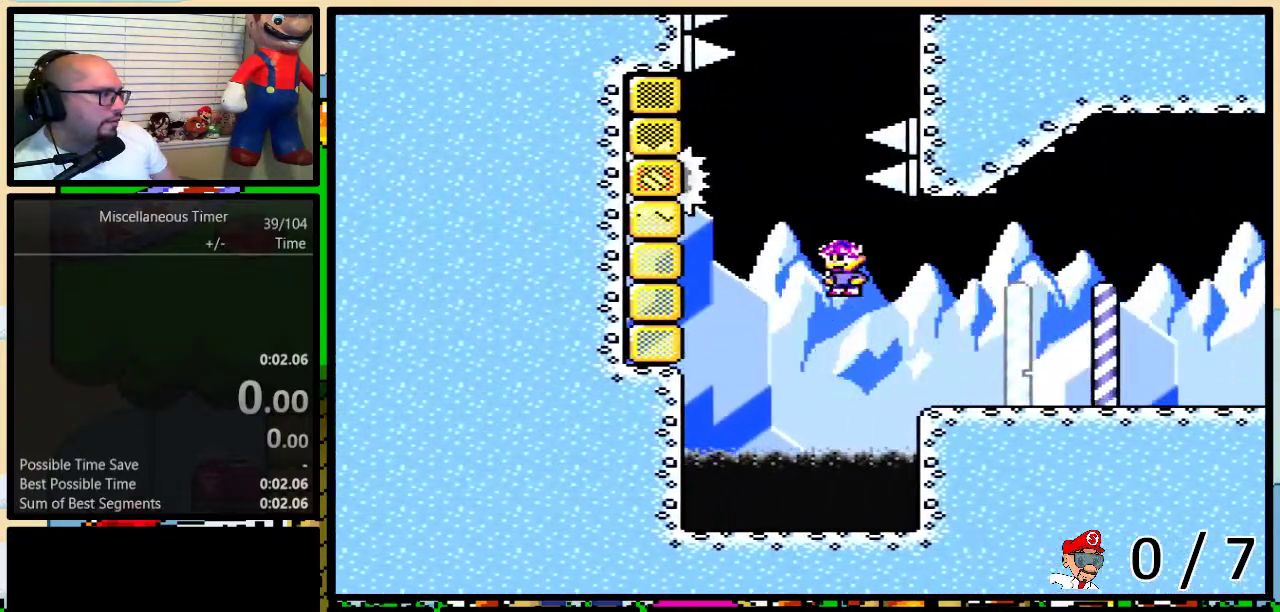
{"buttons": ["B", "Y", "DPAD_UP", "DPAD_RIGHT"], "events": [[333, "B", "up"], [333, "DPAD_LEFT", "up"], [333, "DPAD_RIGHT", "down"], [383, "B", "down"]]}
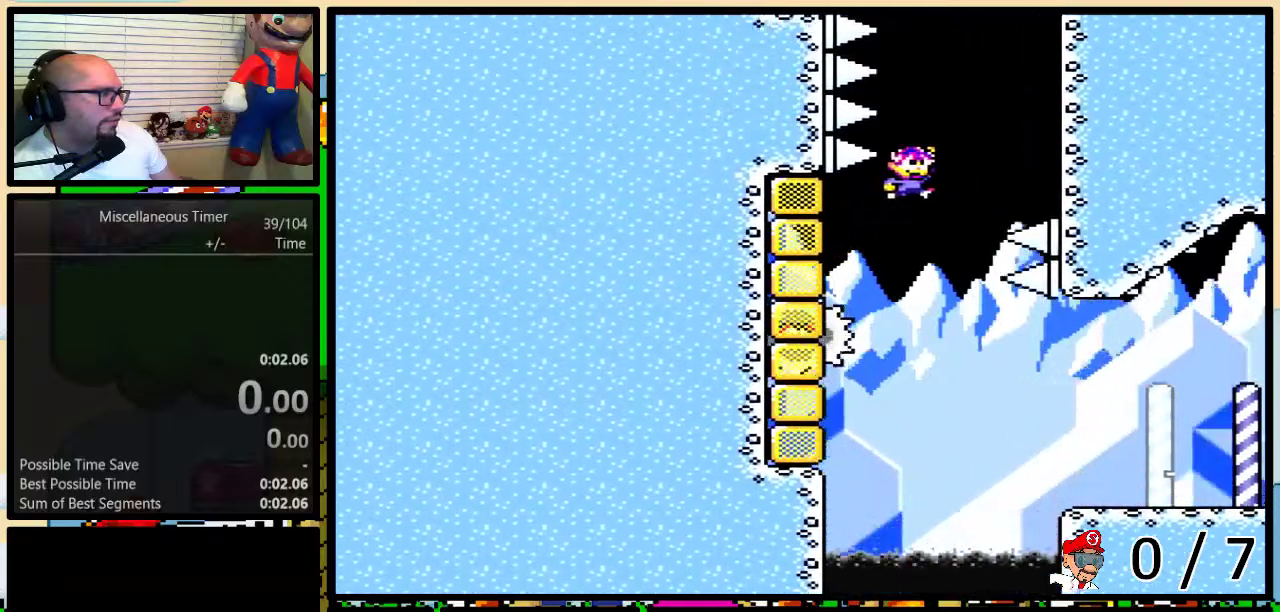
{"buttons": ["Y", "DPAD_UP"], "events": [[383, "B", "up"], [383, "DPAD_RIGHT", "up"]]}
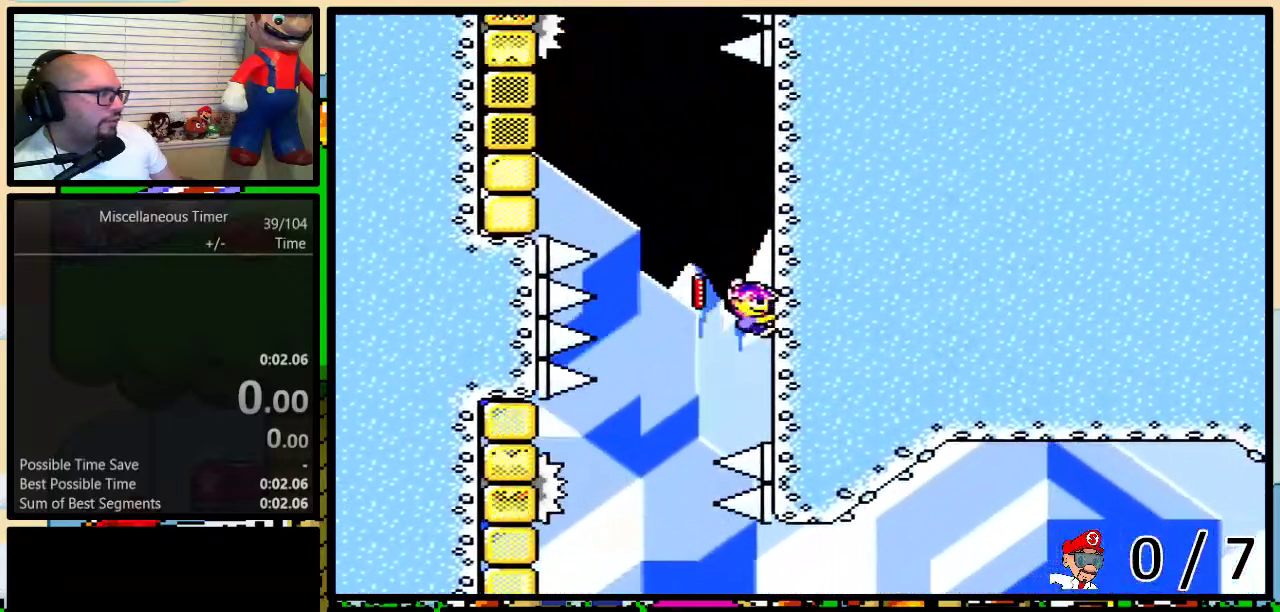
{"buttons": ["B", "Y", "DPAD_UP", "DPAD_LEFT"], "events": [[283, "DPAD_LEFT", "down"], [333, "B", "down"]]}
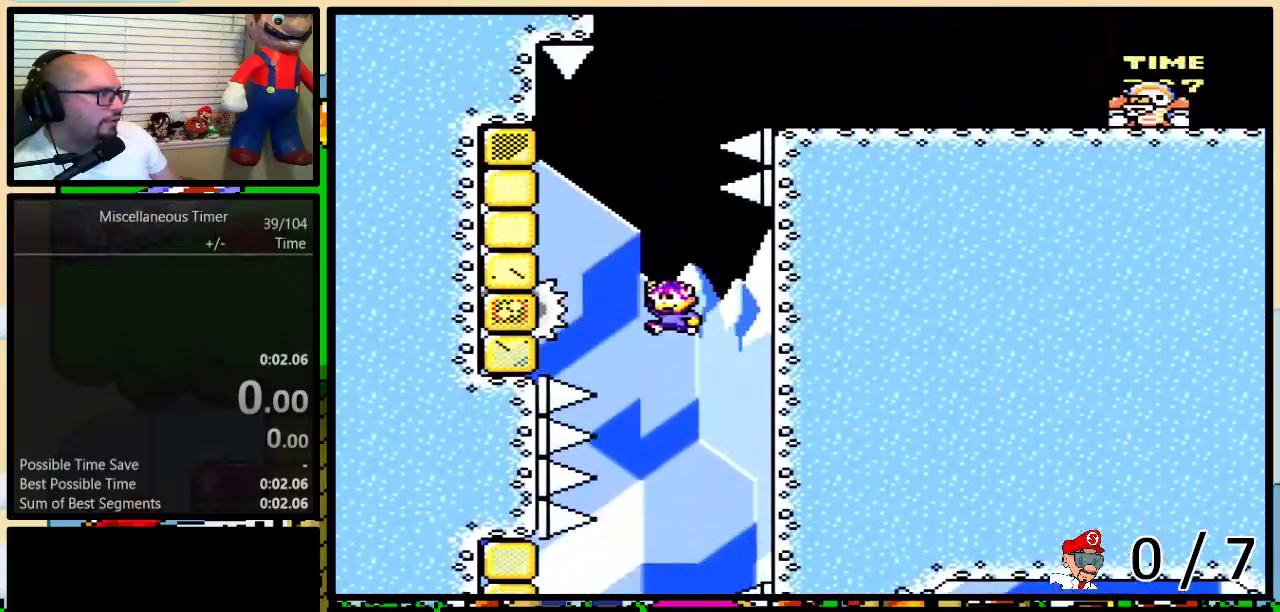
{"buttons": ["Y", "DPAD_UP", "DPAD_RIGHT"], "events": [[367, "DPAD_LEFT", "up"], [383, "B", "up"], [383, "DPAD_RIGHT", "down"]]}
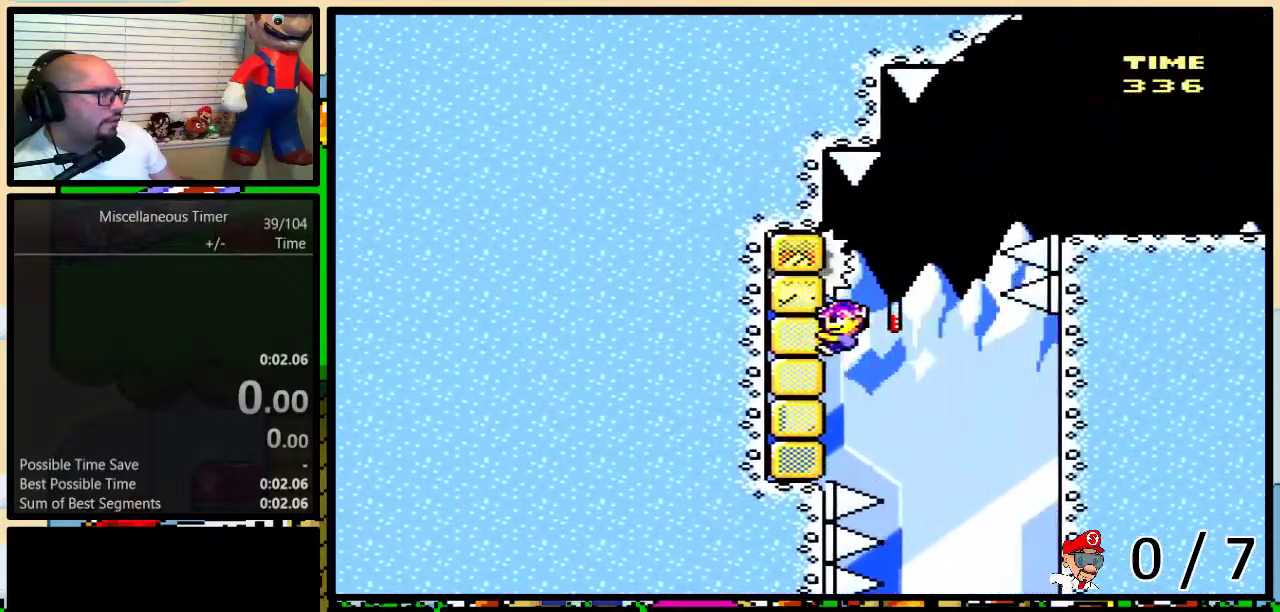
{"buttons": ["Y", "DPAD_UP", "DPAD_LEFT"], "events": [[33, "B", "down"], [467, "B", "up"], [483, "DPAD_LEFT", "down"], [483, "DPAD_RIGHT", "up"]]}
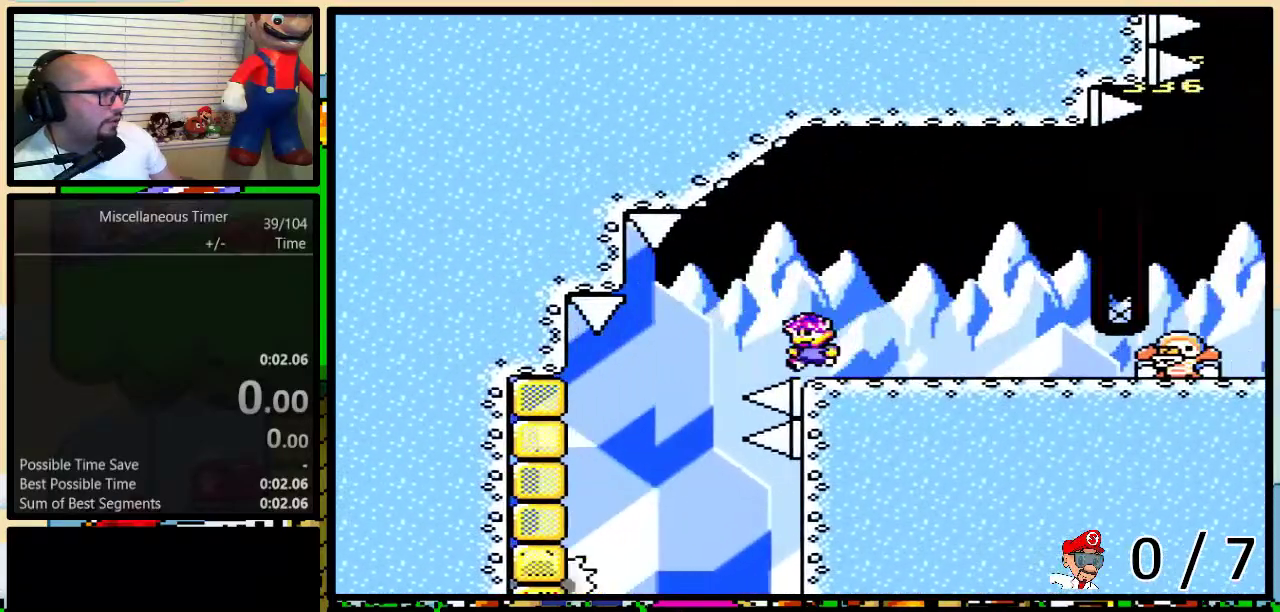
{"buttons": ["Y", "DPAD_UP", "DPAD_LEFT"], "events": [[33, "DPAD_UP", "up"], [83, "B", "down"], [83, "DPAD_LEFT", "up"], [83, "DPAD_UP", "down"], [117, "DPAD_RIGHT", "down"], [133, "DPAD_UP", "up"], [183, "B", "up"], [467, "DPAD_UP", "down"], [483, "DPAD_LEFT", "down"], [483, "DPAD_RIGHT", "up"]]}
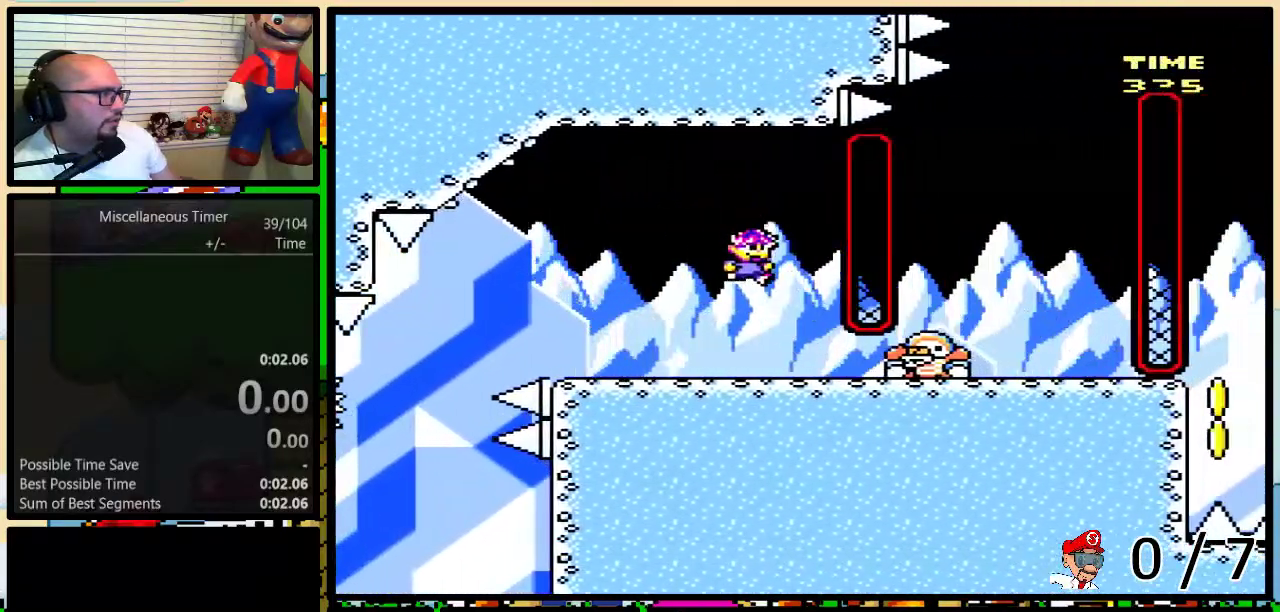
{"buttons": ["Y", "DPAD_LEFT"], "events": [[33, "DPAD_LEFT", "up"], [83, "DPAD_RIGHT", "down"], [83, "DPAD_UP", "up"], [183, "DPAD_UP", "down"], [217, "DPAD_RIGHT", "up"], [233, "DPAD_LEFT", "down"], [283, "DPAD_UP", "up"]]}
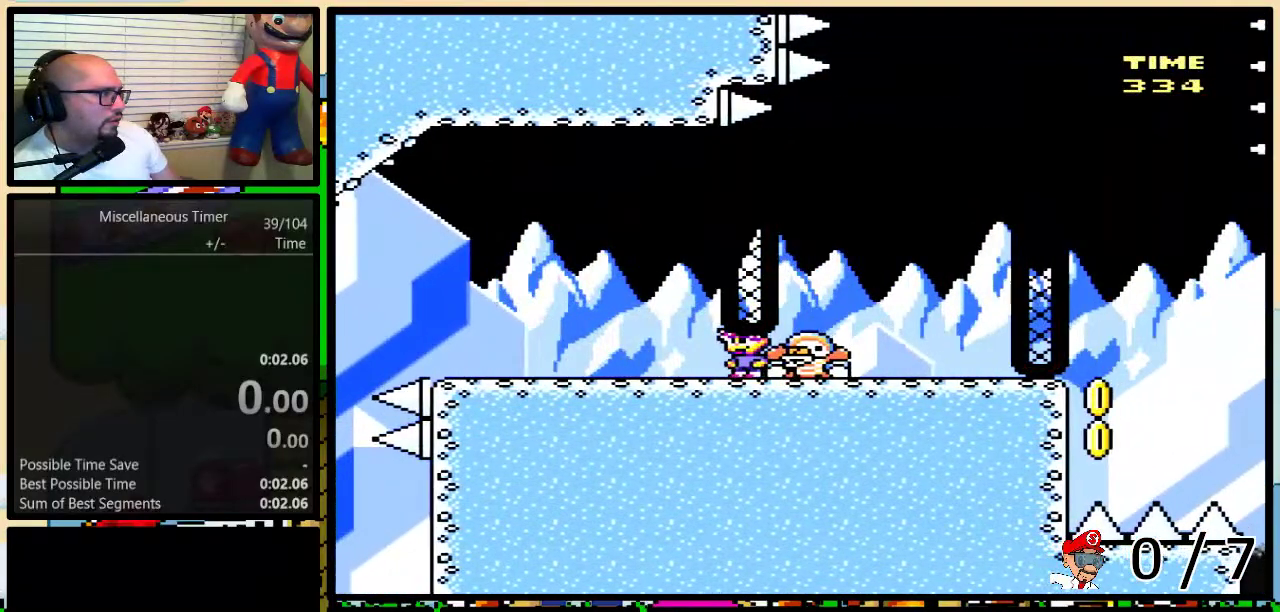
{"buttons": ["Y", "DPAD_UP", "DPAD_LEFT"], "events": [[67, "DPAD_LEFT", "up"], [283, "DPAD_LEFT", "down"], [333, "DPAD_UP", "down"]]}
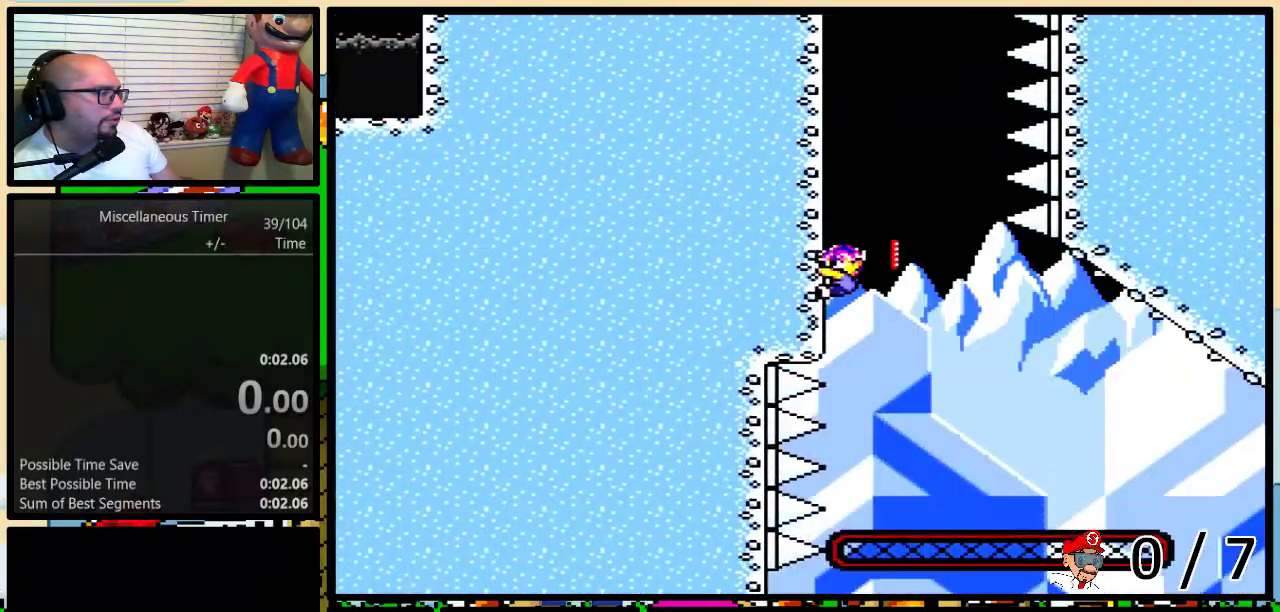
{"buttons": ["Y", "DPAD_UP", "DPAD_LEFT"], "events": []}
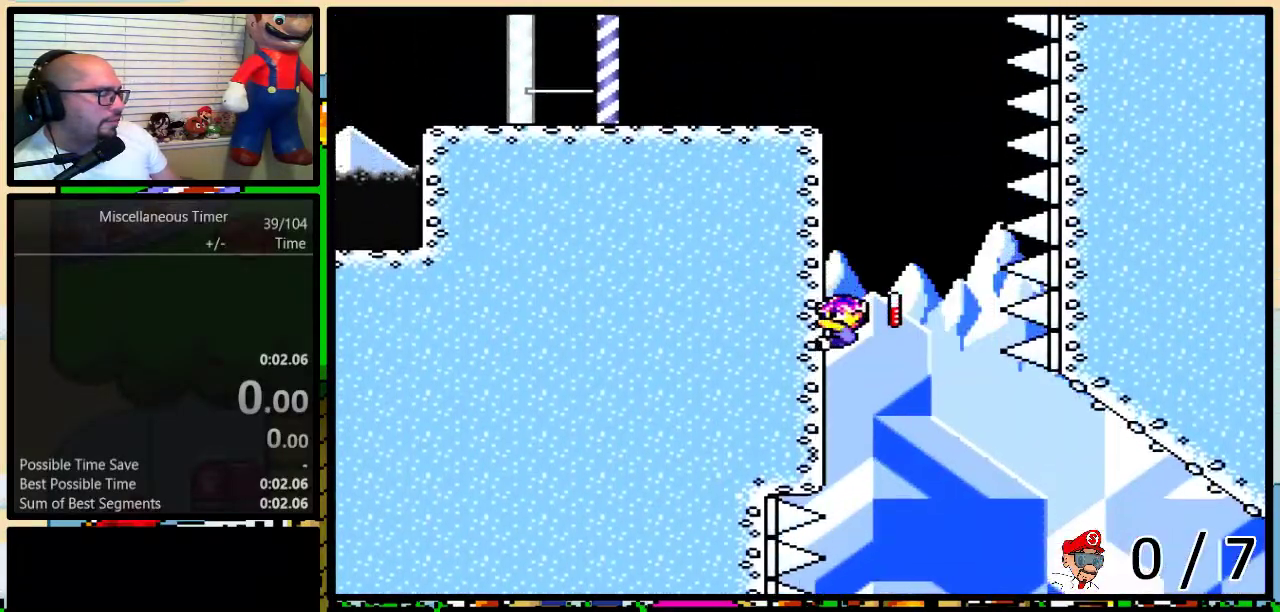
{"buttons": ["Y", "DPAD_UP", "DPAD_LEFT"], "events": []}
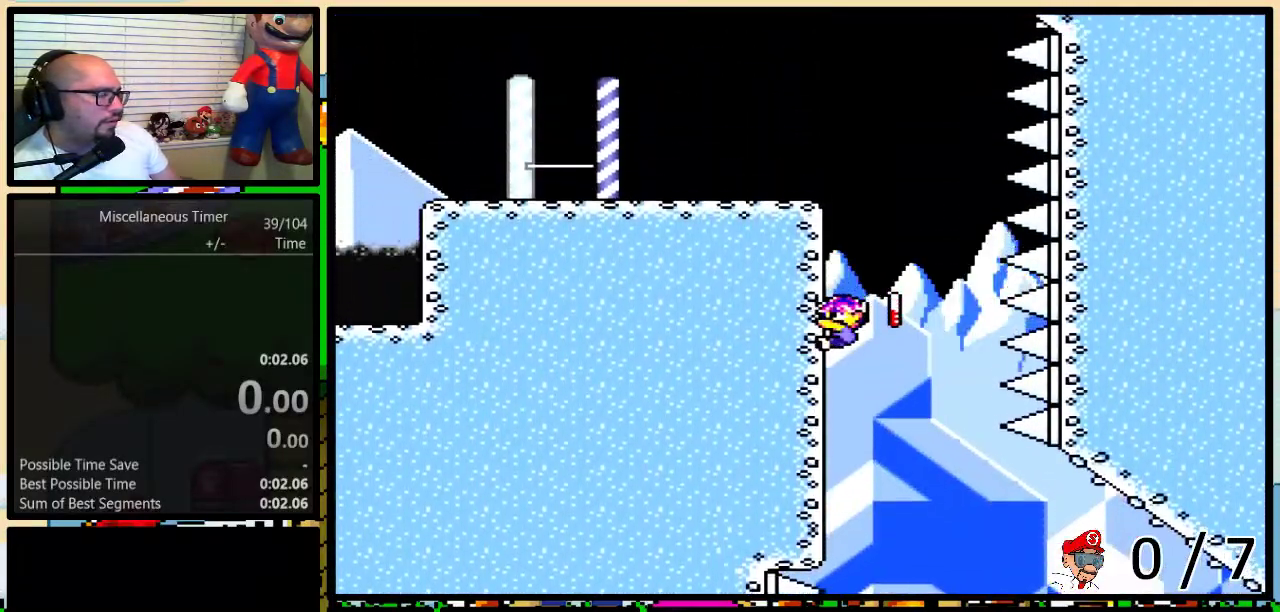
{"buttons": ["Y", "DPAD_UP", "DPAD_LEFT"], "events": []}